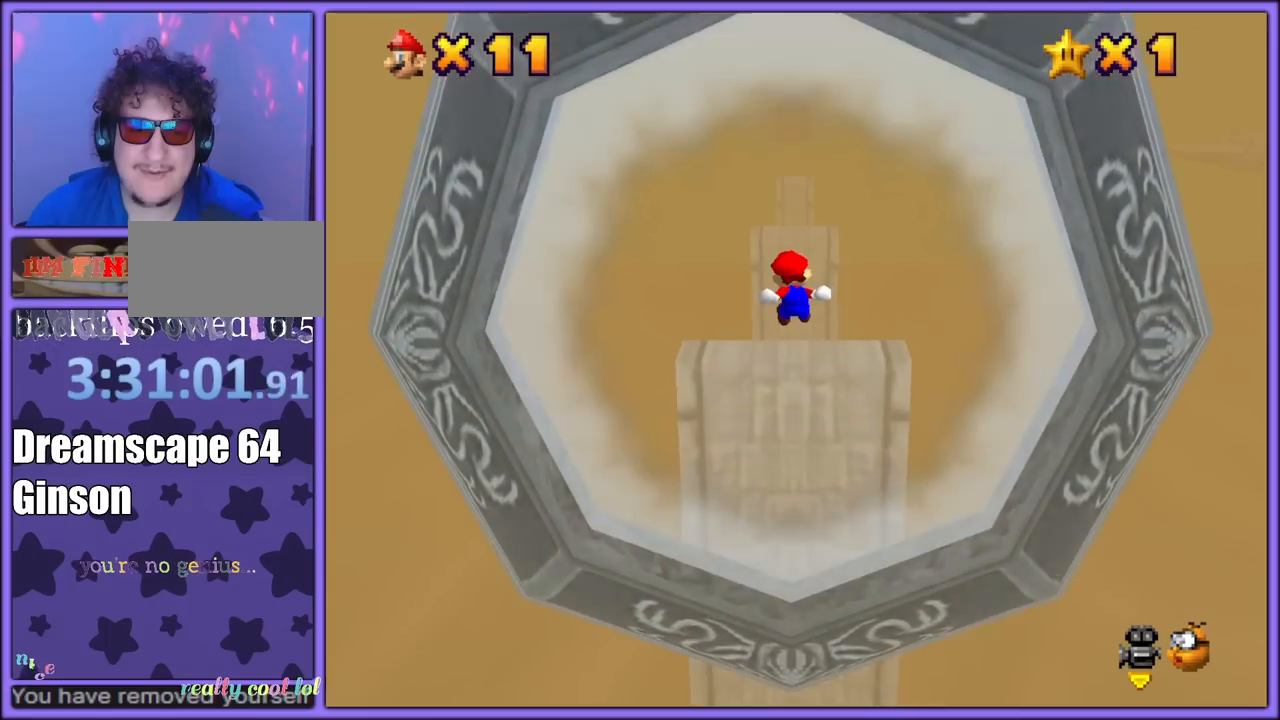
Gameplay with a controller (Nintendo layout); each line is a JSON object with the inputs held at the frame after it. "button_events" lists button changes between this image and that frame as [ms after this image, input, new state], when the widget could be followed in between (sticks are given only as held states). Not read: L1 L3 R3.
{"buttons": ["A", "Z"], "left_stick": "up", "button_events": [[367, "A", "down"]]}
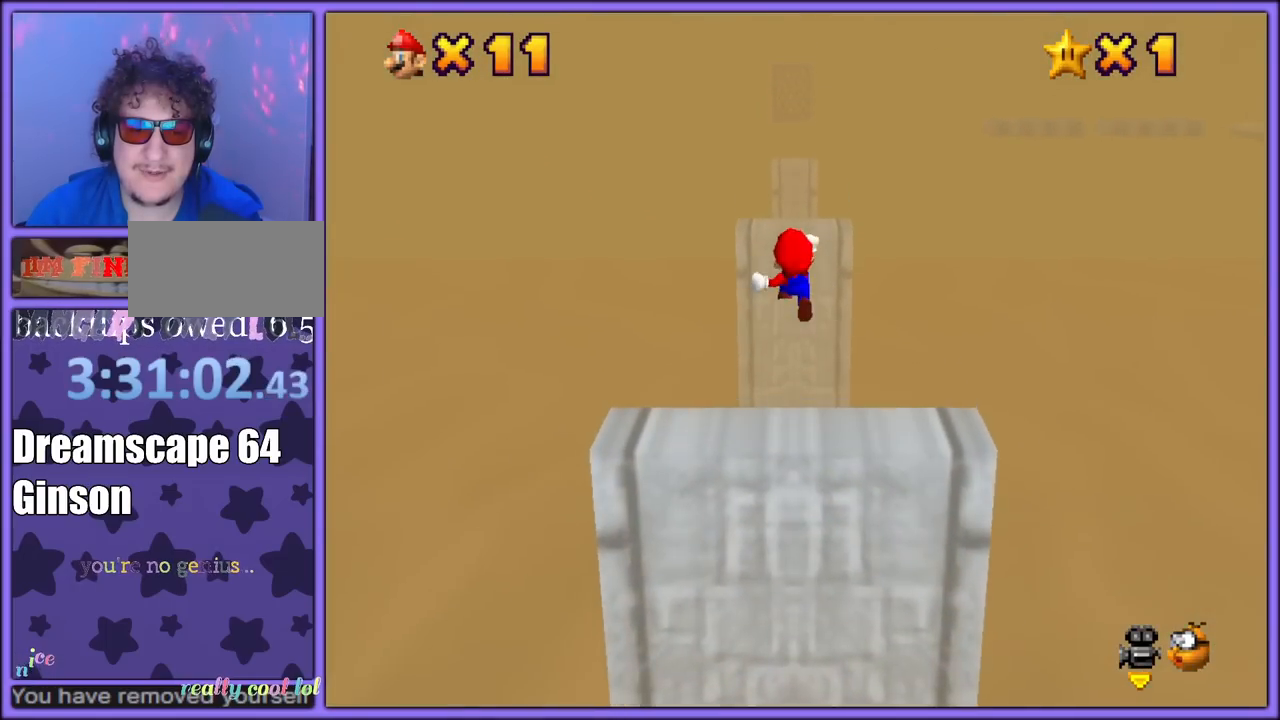
{"buttons": ["A", "Z"], "left_stick": "up", "button_events": []}
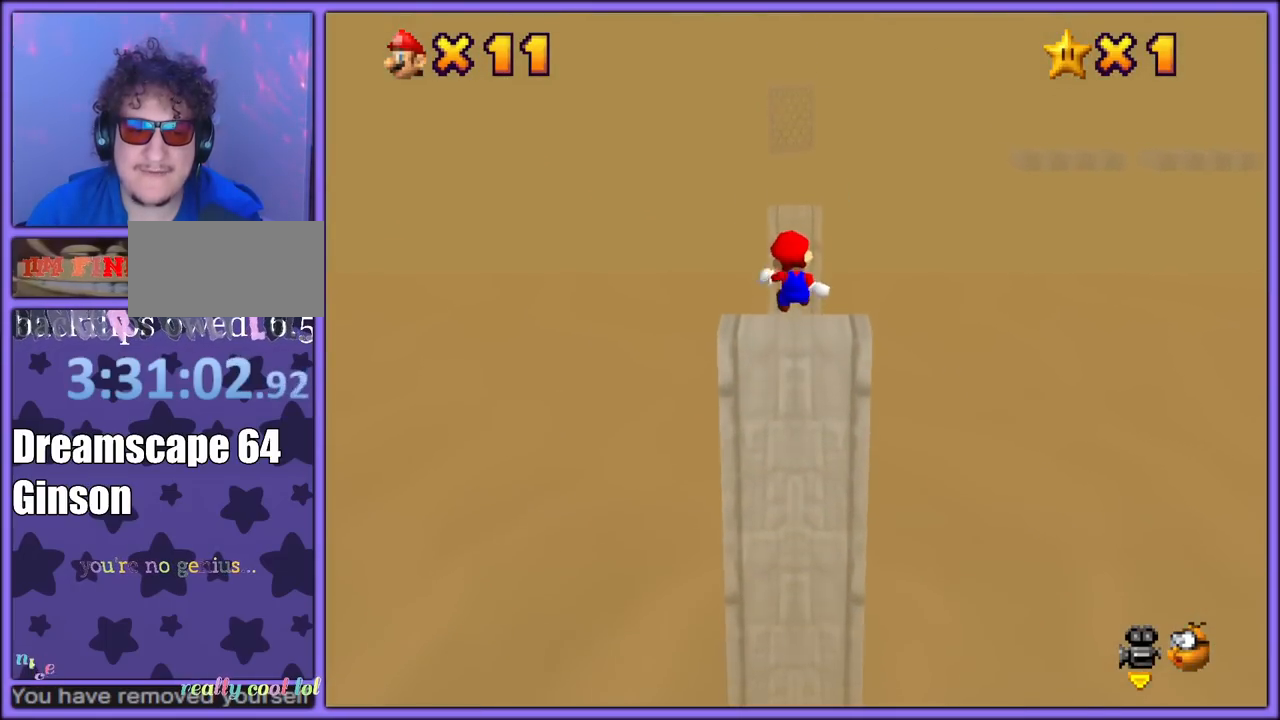
{"buttons": ["A", "Z"], "left_stick": "up", "button_events": [[17, "A", "up"], [433, "A", "down"]]}
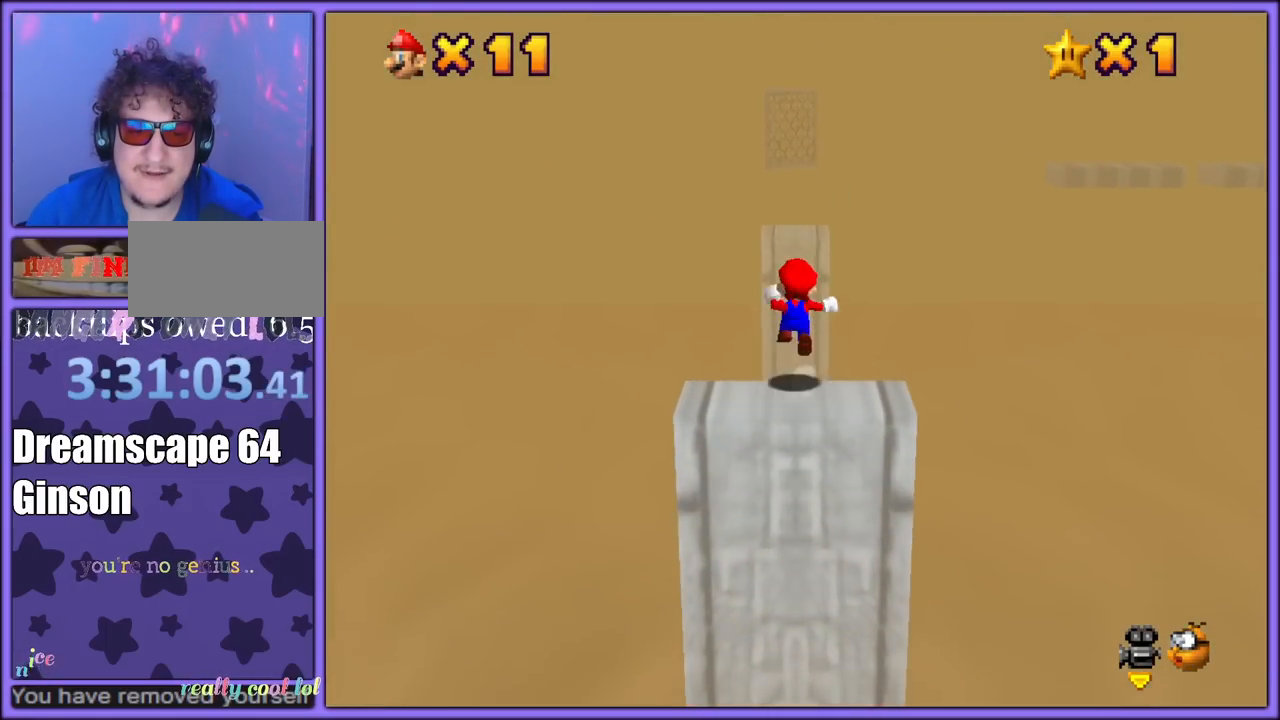
{"buttons": ["A", "Z"], "left_stick": "up", "button_events": []}
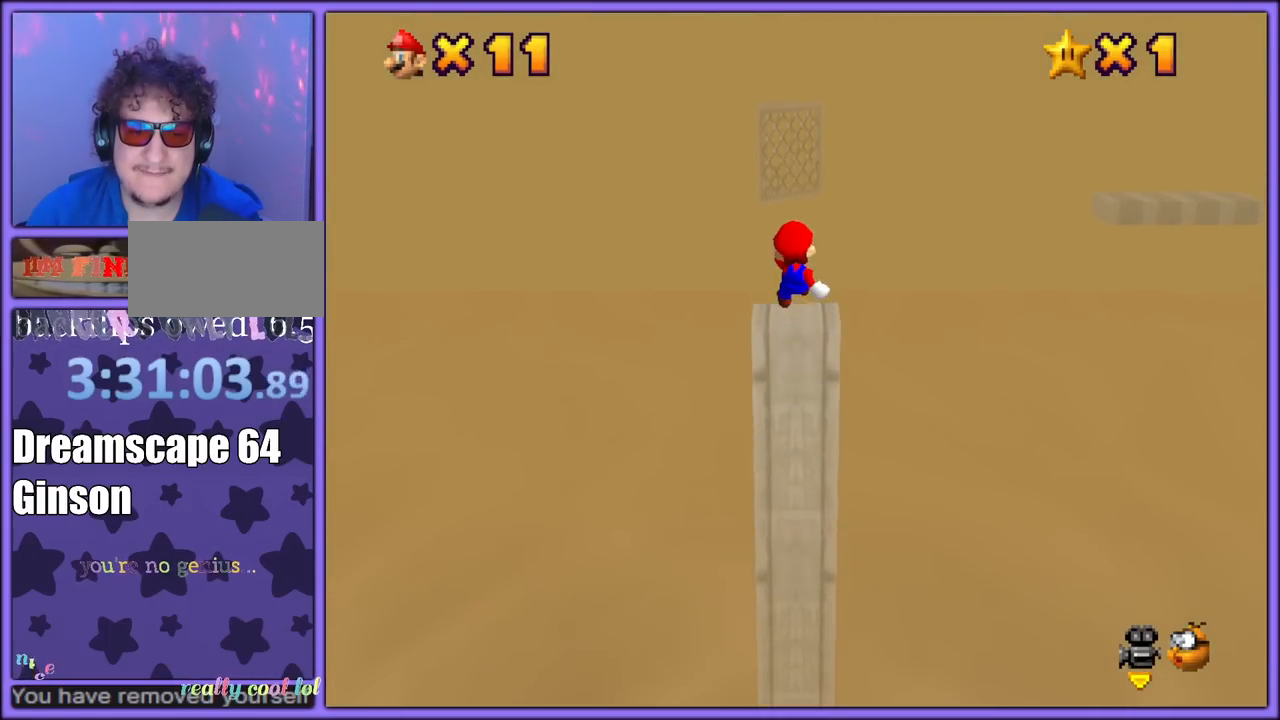
{"buttons": ["Z"], "left_stick": "up", "button_events": [[333, "A", "up"]]}
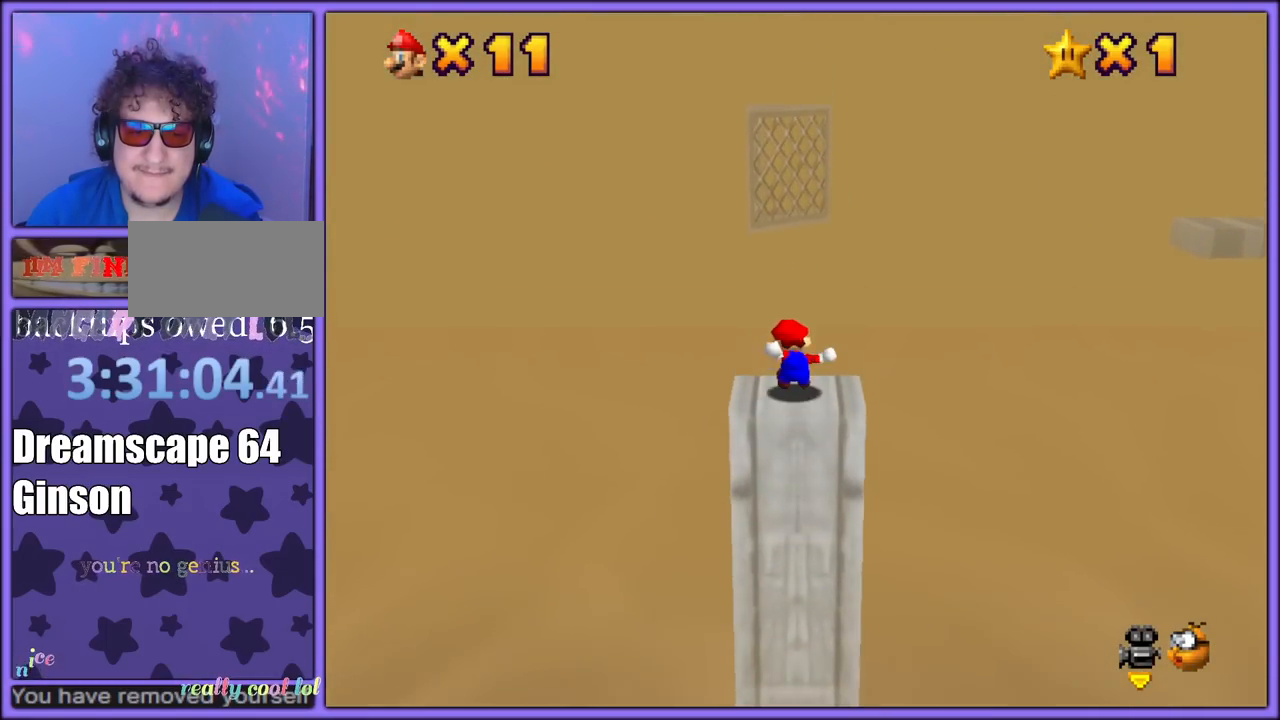
{"buttons": ["Z", "C_LEFT"], "left_stick": "up", "button_events": [[33, "A", "down"], [300, "A", "up"], [433, "C_LEFT", "down"]]}
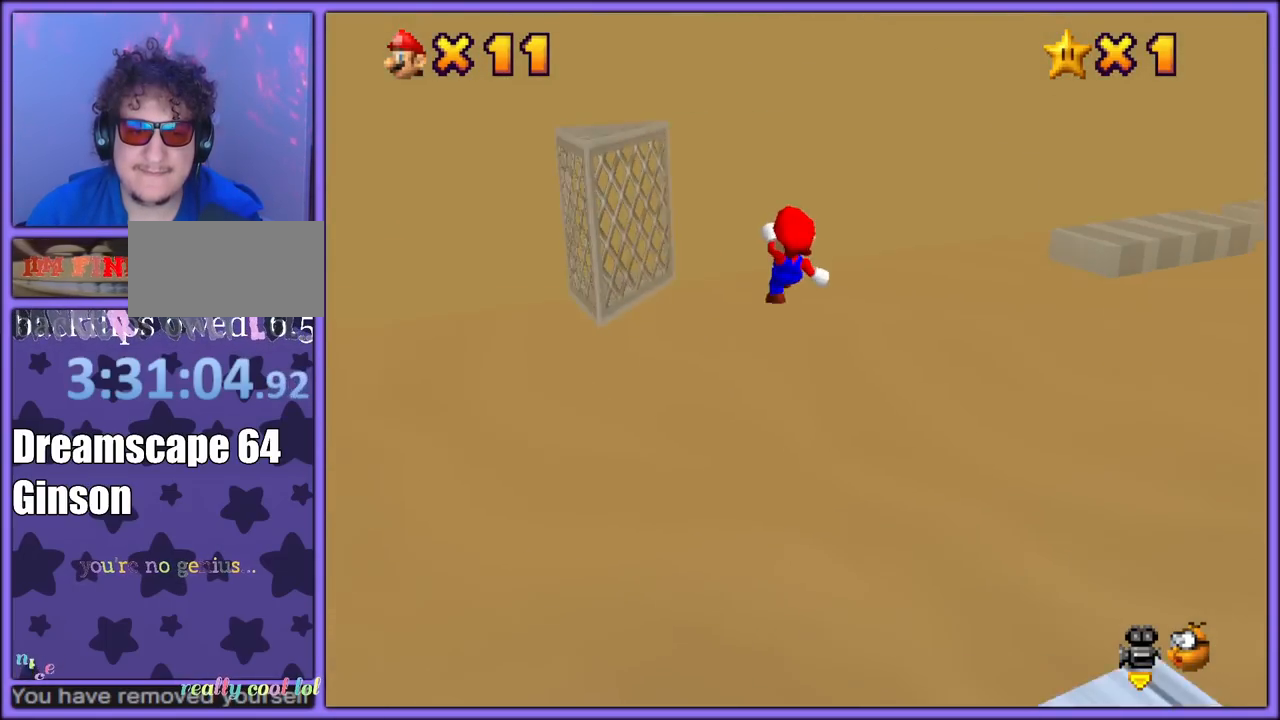
{"buttons": ["A"], "left_stick": "up-right", "button_events": [[67, "Z", "up"], [83, "C_LEFT", "up"], [500, "A", "down"]]}
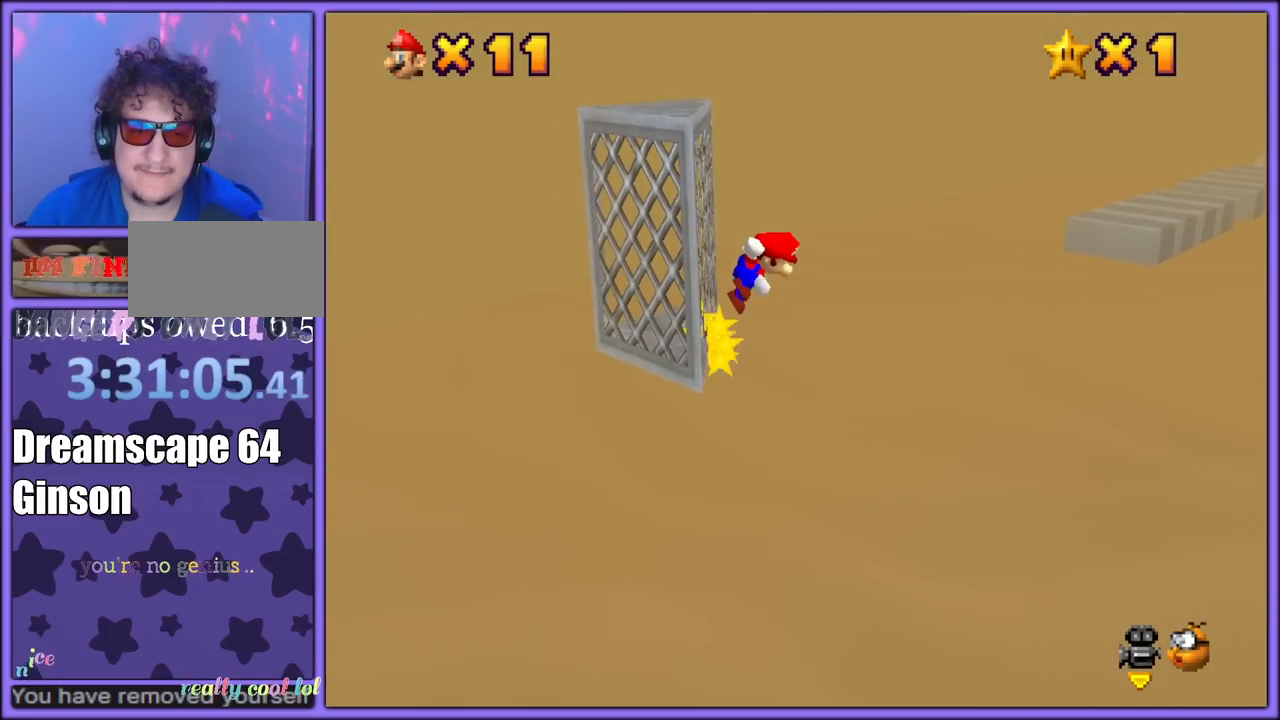
{"buttons": ["A", "B"], "left_stick": "up-right", "button_events": [[200, "B", "down"]]}
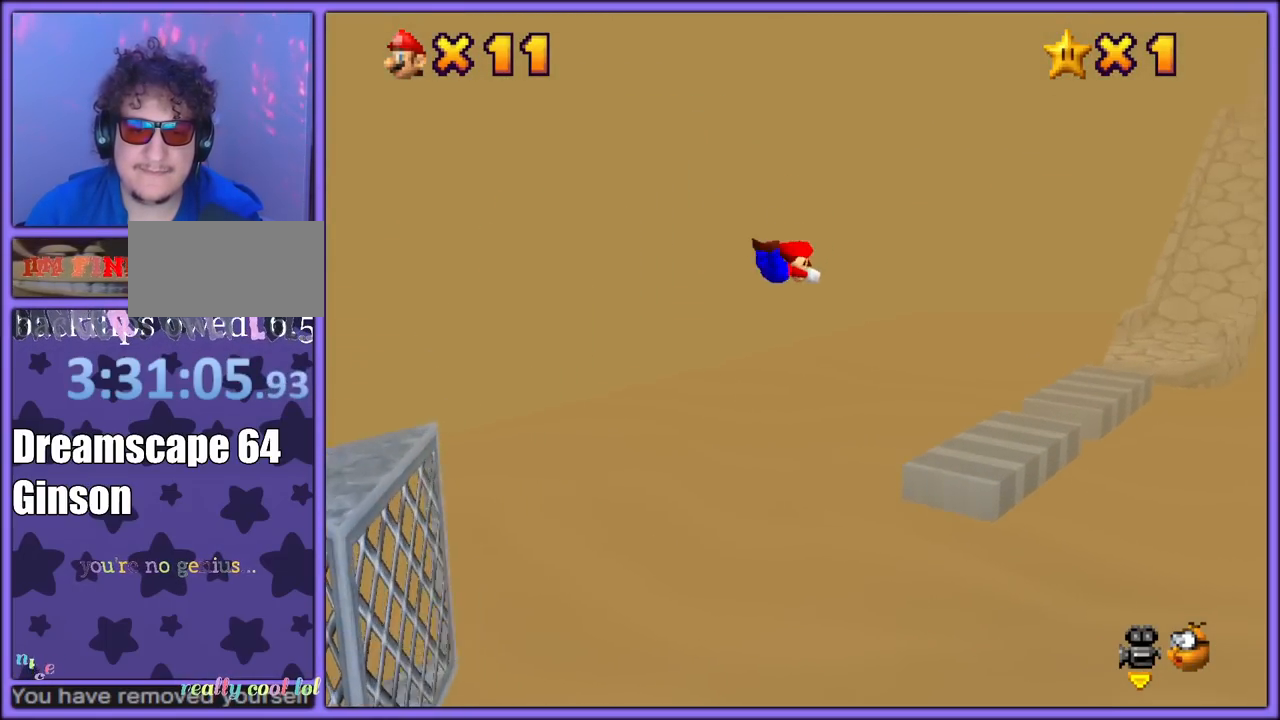
{"buttons": [], "left_stick": "down-left", "button_events": [[333, "B", "up"], [350, "A", "up"]]}
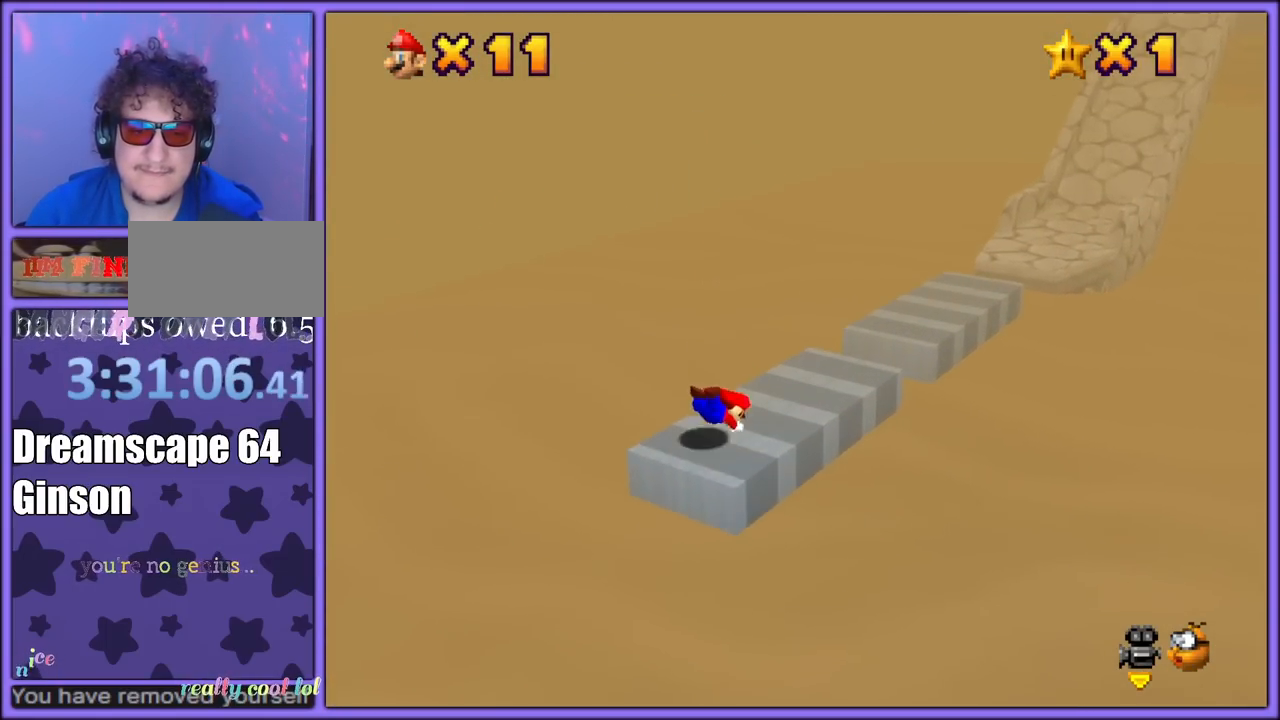
{"buttons": [], "left_stick": "up-right", "button_events": [[100, "A", "down"], [183, "A", "up"], [233, "A", "down"], [350, "A", "up"]]}
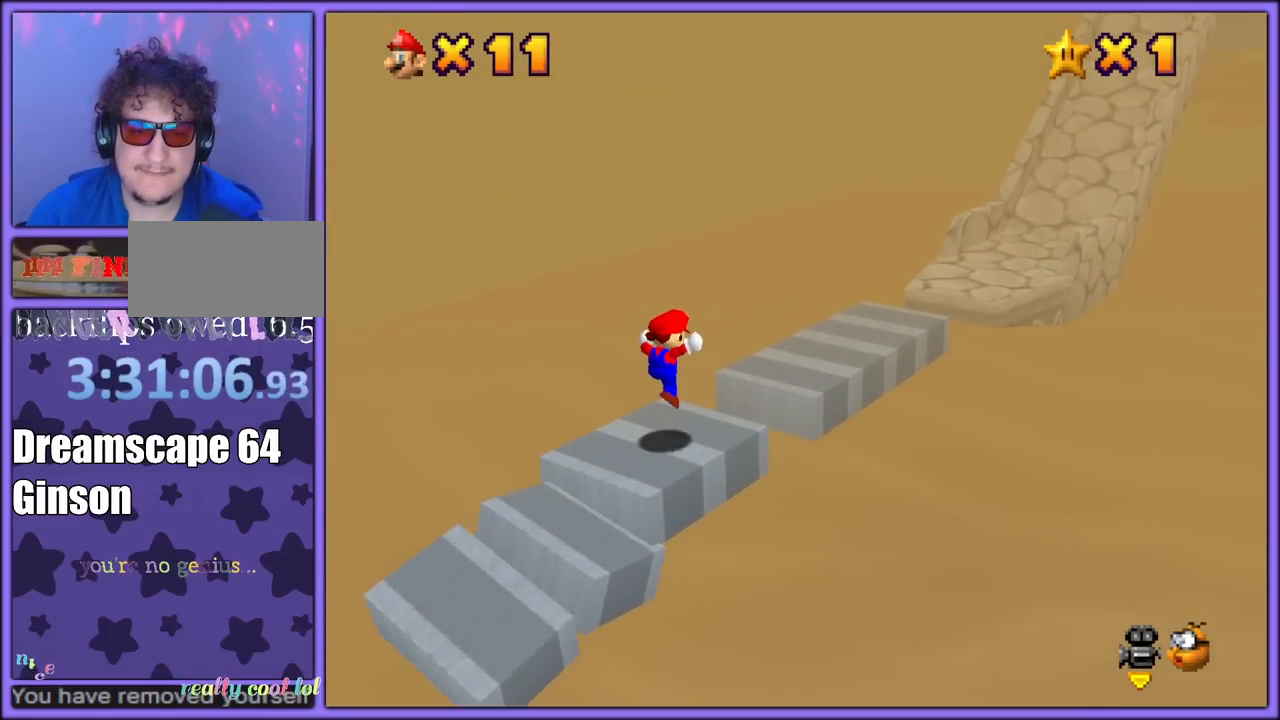
{"buttons": ["C_LEFT"], "left_stick": "up", "button_events": [[150, "A", "down"], [300, "A", "up"], [450, "C_LEFT", "down"]]}
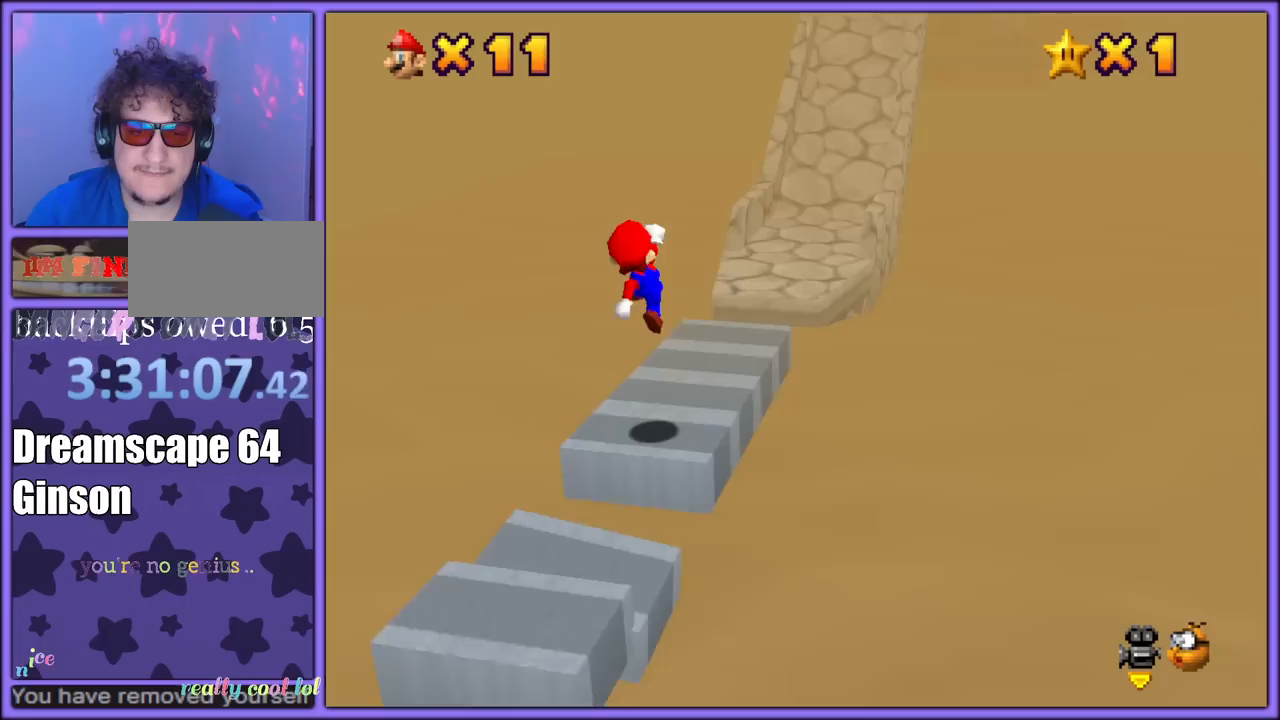
{"buttons": ["A"], "left_stick": "up", "button_events": [[67, "C_LEFT", "up"], [167, "B", "down"], [233, "B", "up"], [267, "A", "down"], [317, "B", "down"], [333, "A", "up"], [400, "B", "up"], [483, "A", "down"]]}
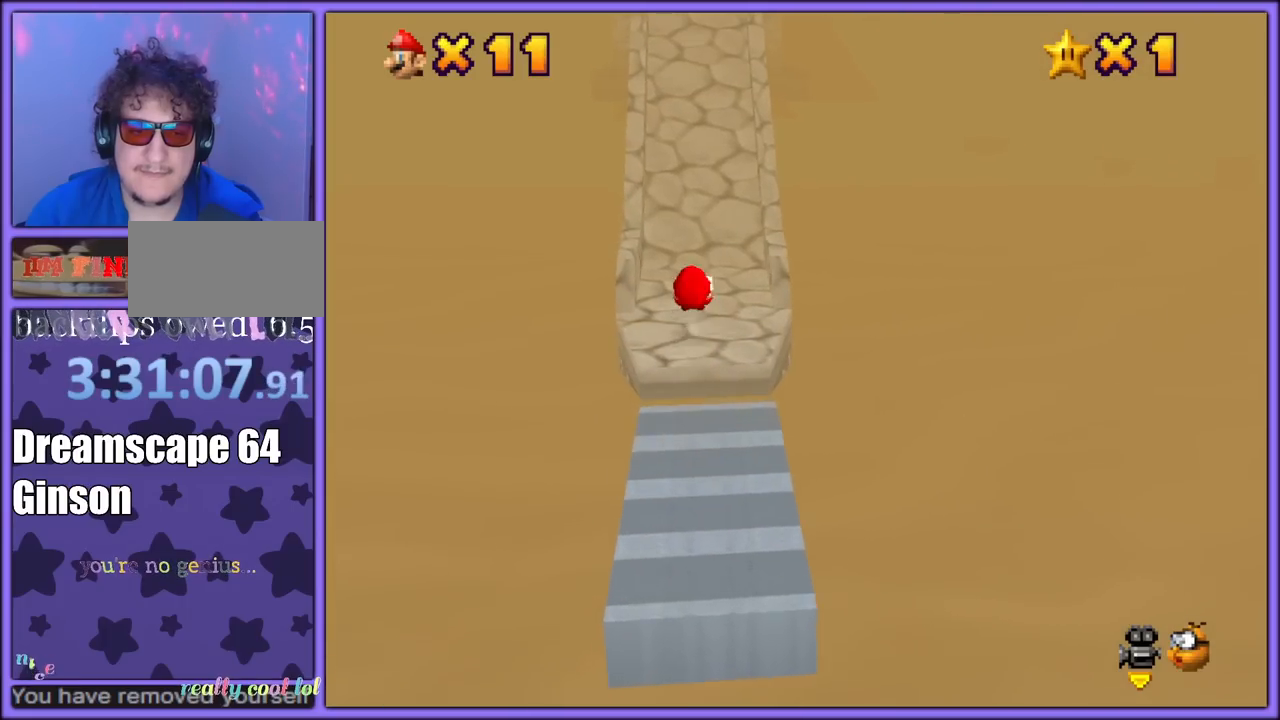
{"buttons": [], "left_stick": "up", "button_events": [[317, "B", "down"], [400, "A", "up"], [433, "B", "up"]]}
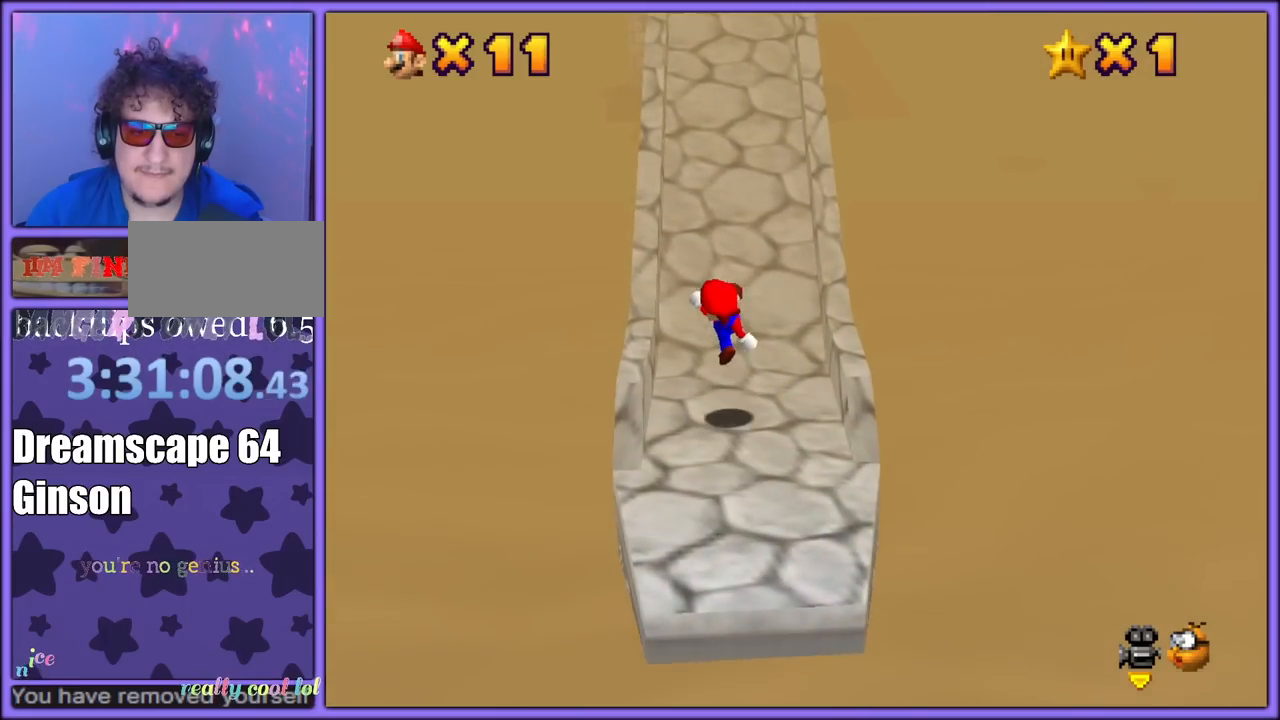
{"buttons": [], "left_stick": "up", "button_events": [[200, "A", "down"], [217, "B", "down"], [333, "A", "up"], [350, "B", "up"]]}
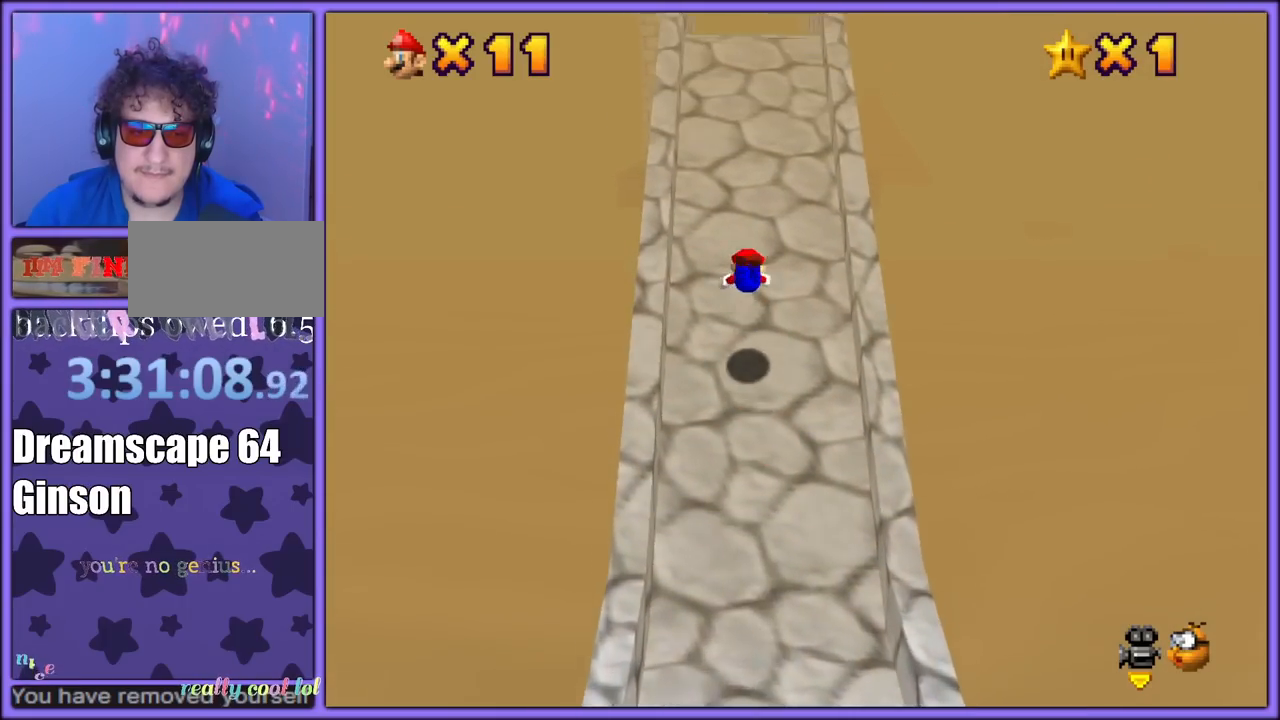
{"buttons": [], "left_stick": "up", "button_events": [[267, "A", "down"], [400, "A", "up"]]}
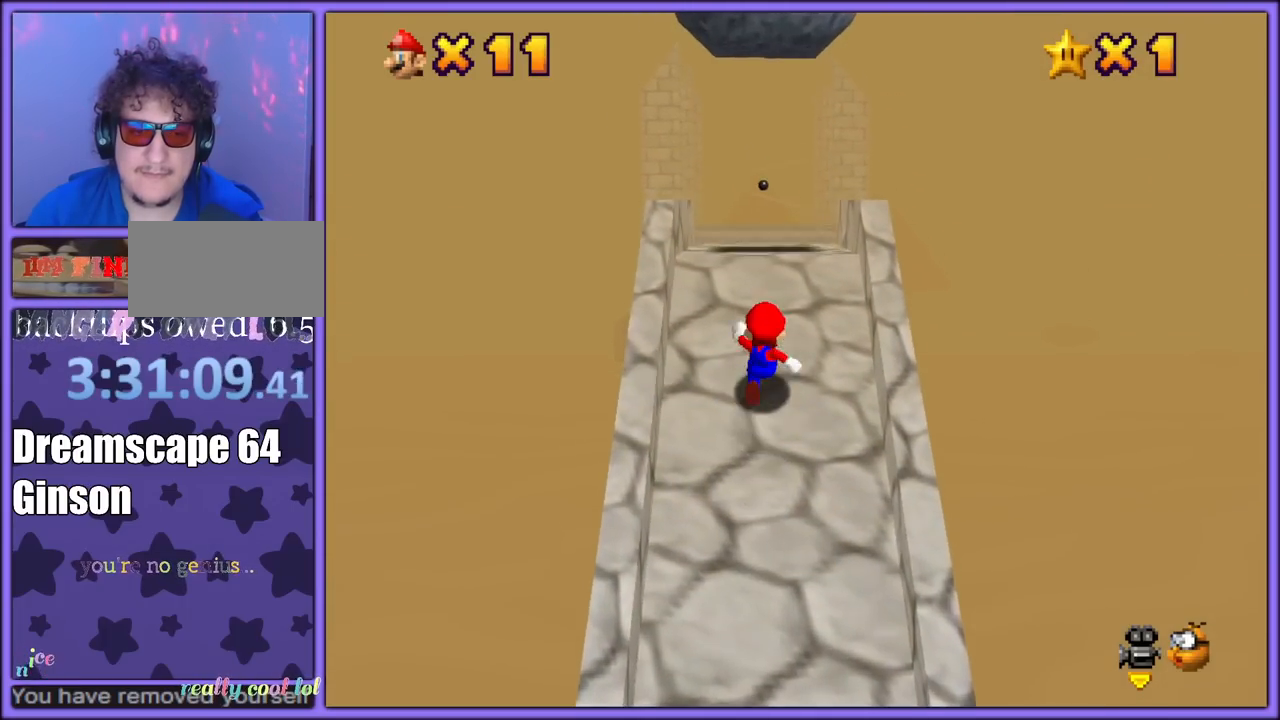
{"buttons": [], "left_stick": "up", "button_events": []}
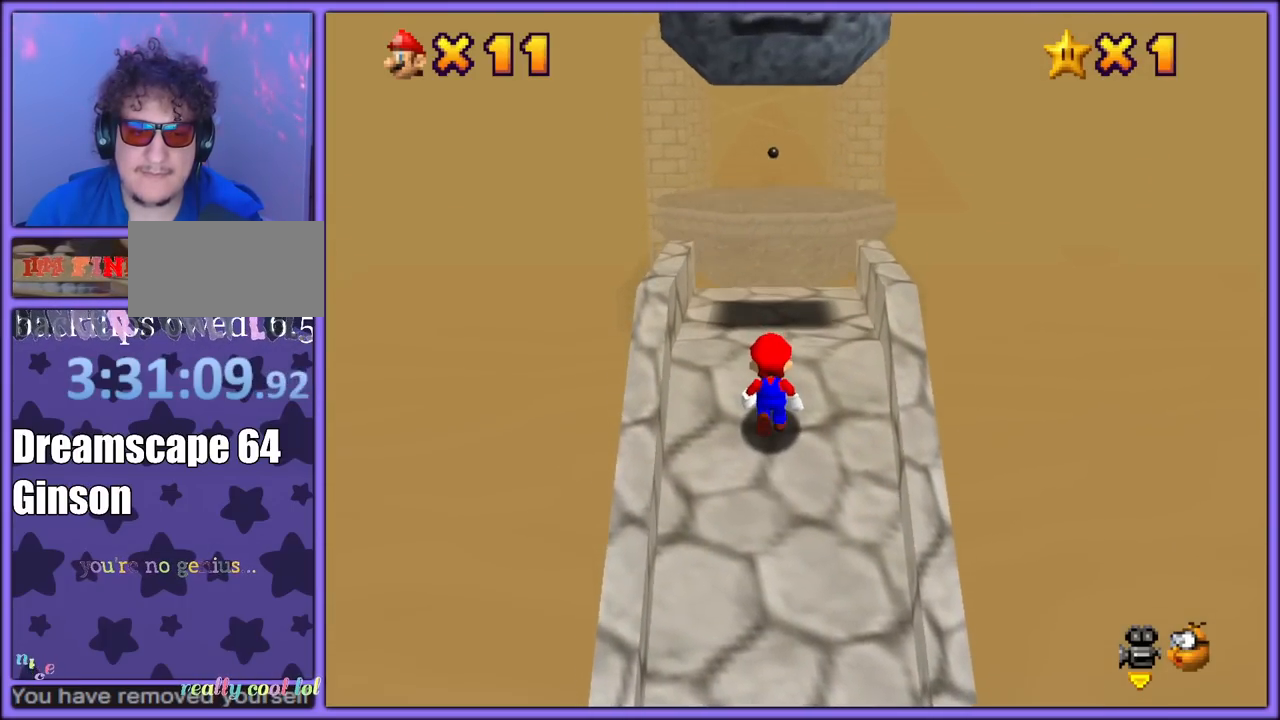
{"buttons": [], "left_stick": "up-left", "button_events": []}
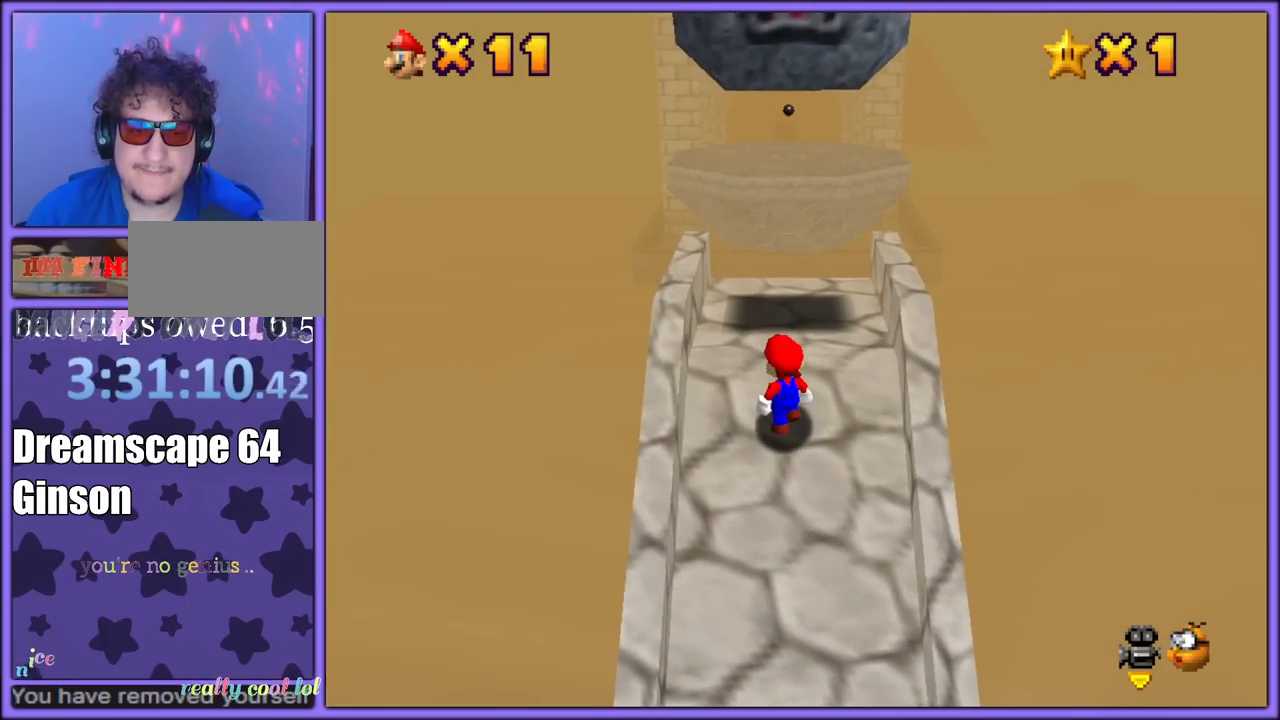
{"buttons": [], "left_stick": "up-left", "button_events": []}
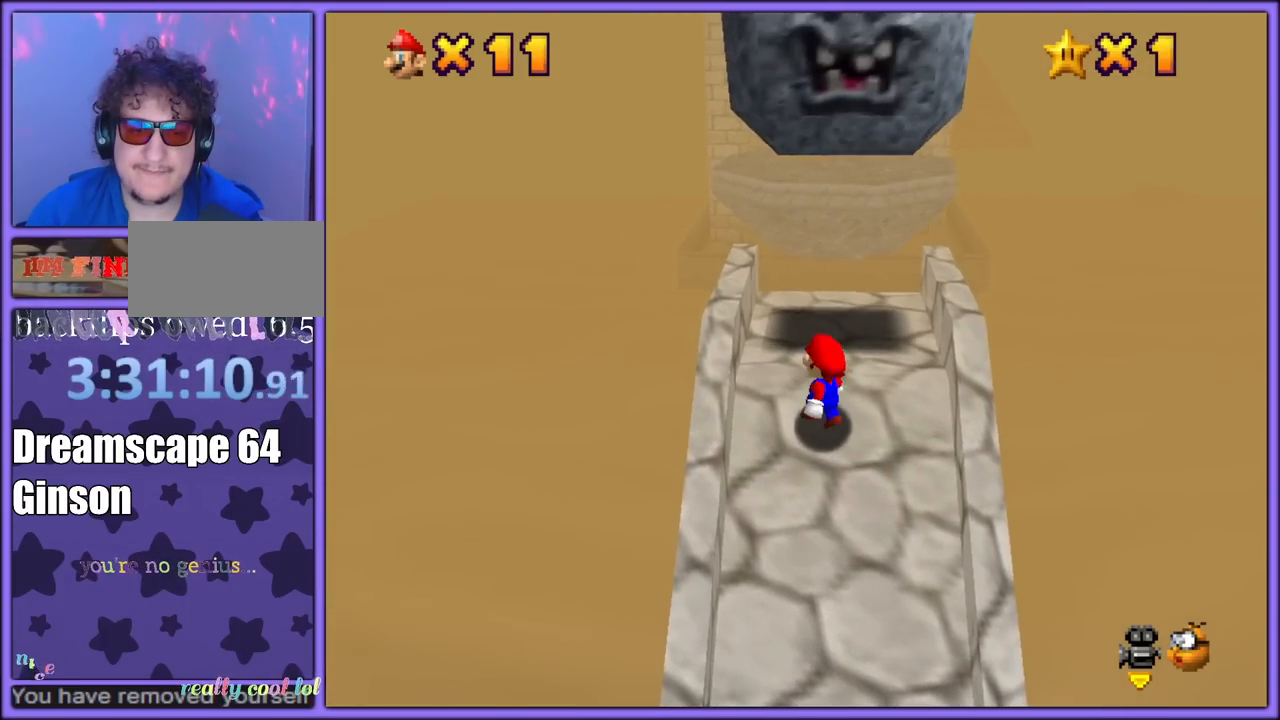
{"buttons": [], "left_stick": "down", "button_events": []}
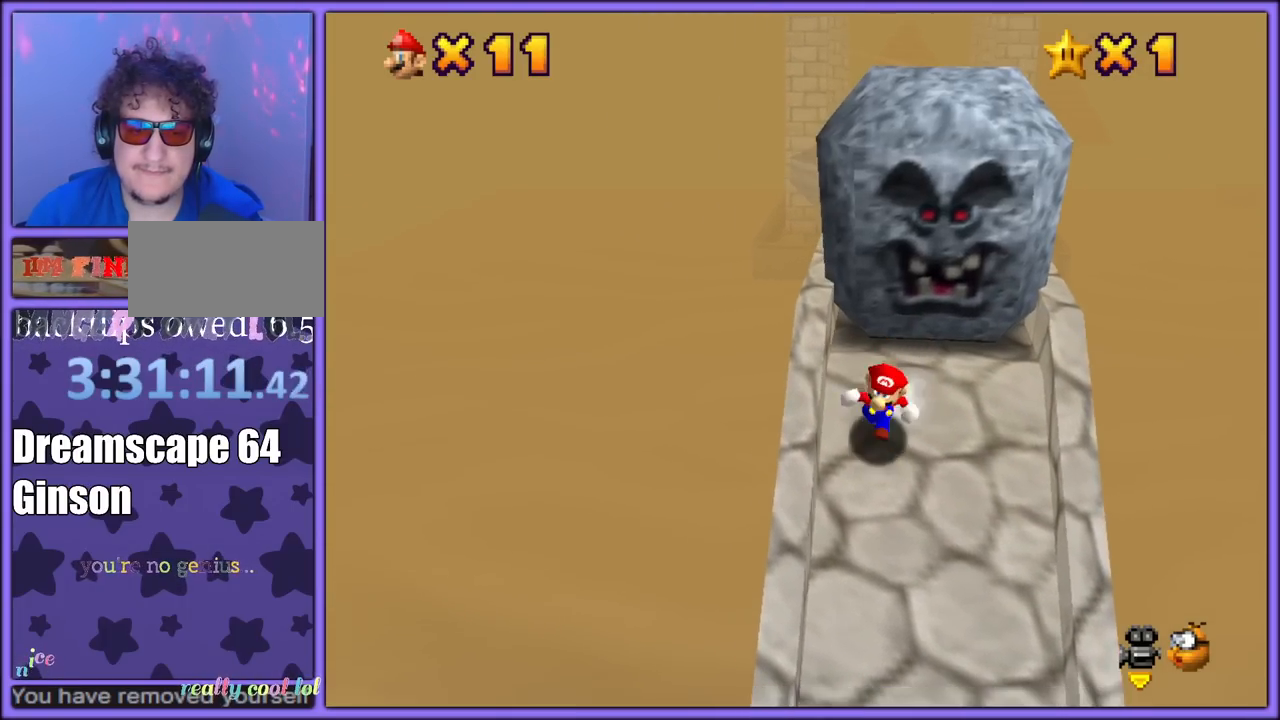
{"buttons": ["A"], "left_stick": "up", "button_events": [[150, "A", "down"]]}
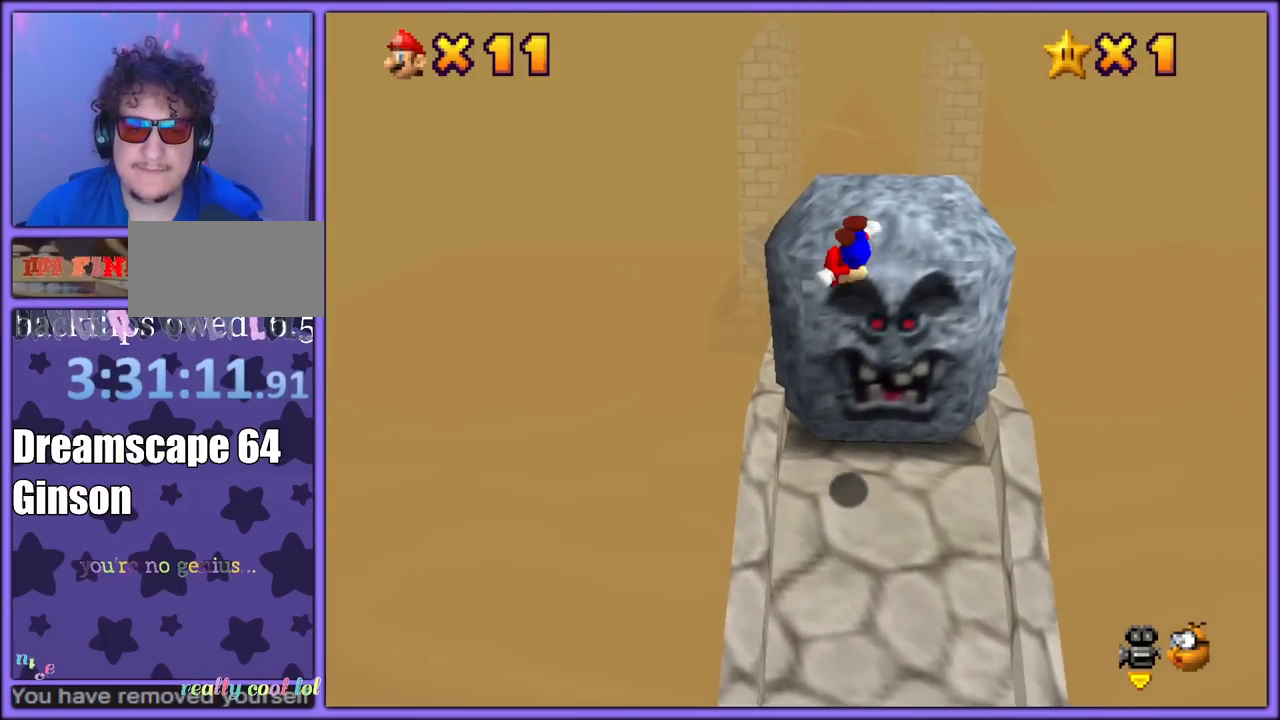
{"buttons": [], "left_stick": "up", "button_events": [[200, "A", "up"]]}
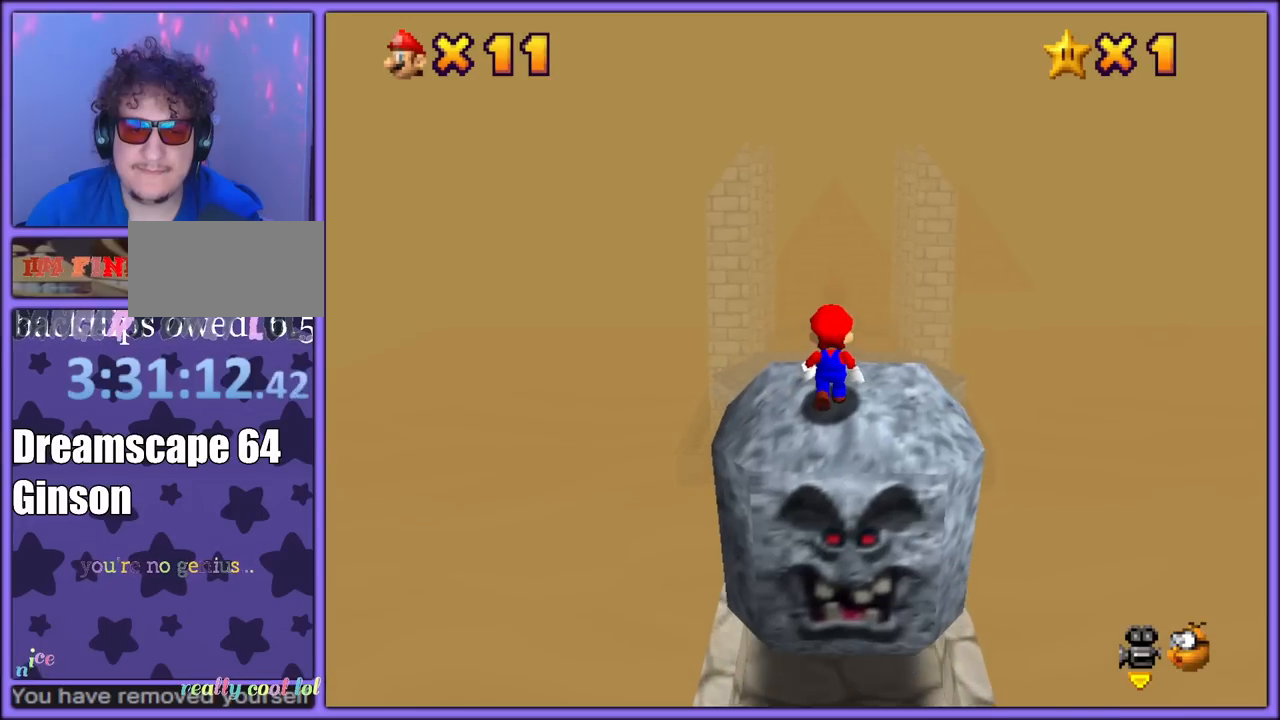
{"buttons": [], "left_stick": "up-right", "button_events": []}
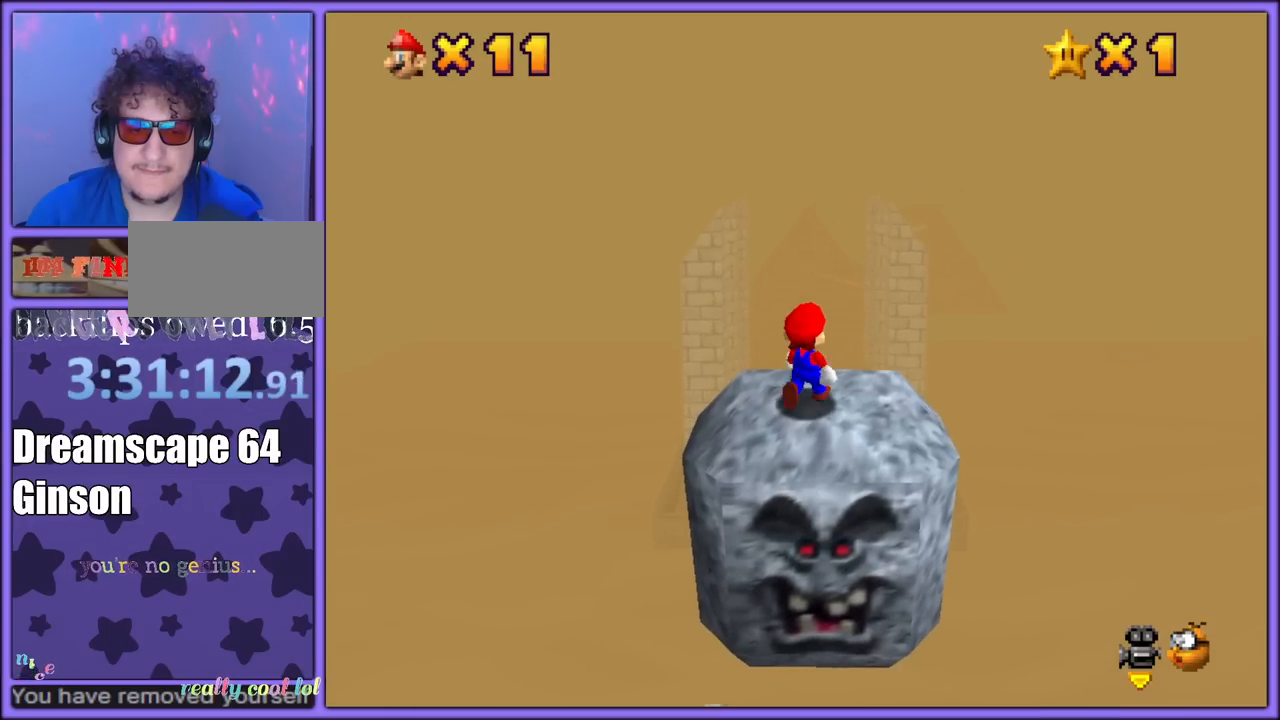
{"buttons": [], "left_stick": "up-right", "button_events": []}
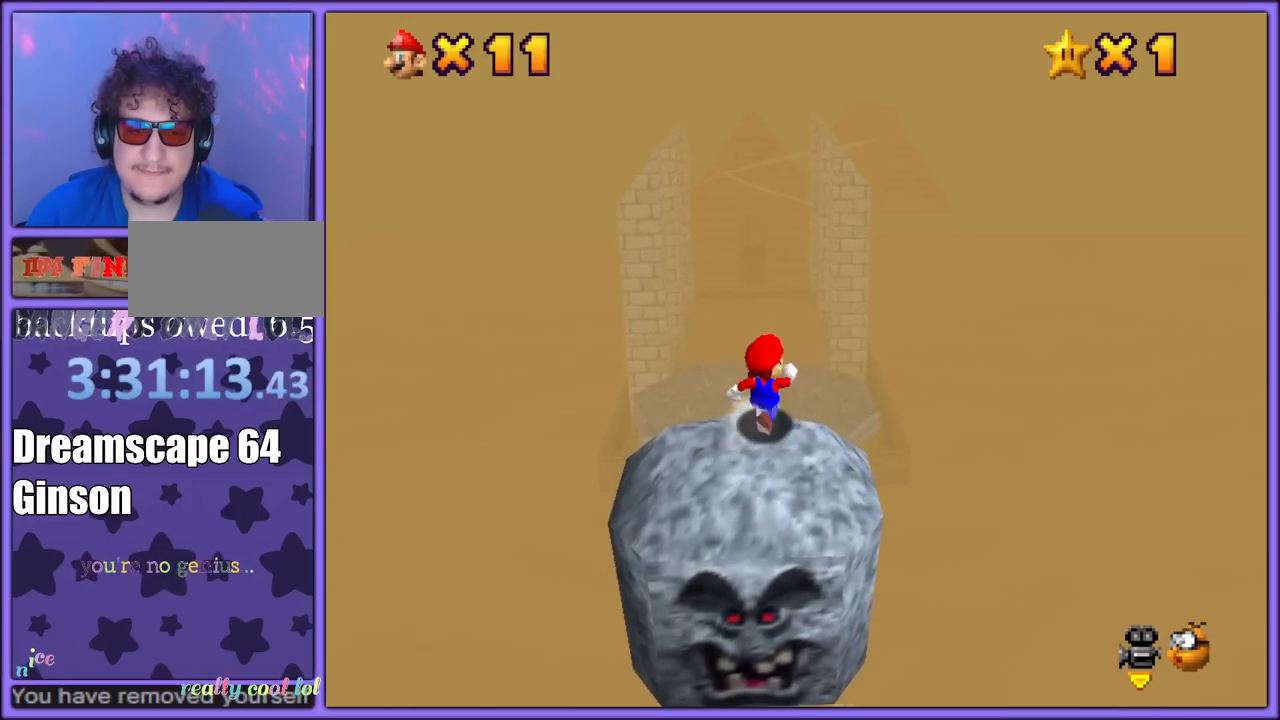
{"buttons": ["Z"], "left_stick": "up-right", "button_events": [[217, "Z", "down"], [283, "A", "down"], [433, "A", "up"]]}
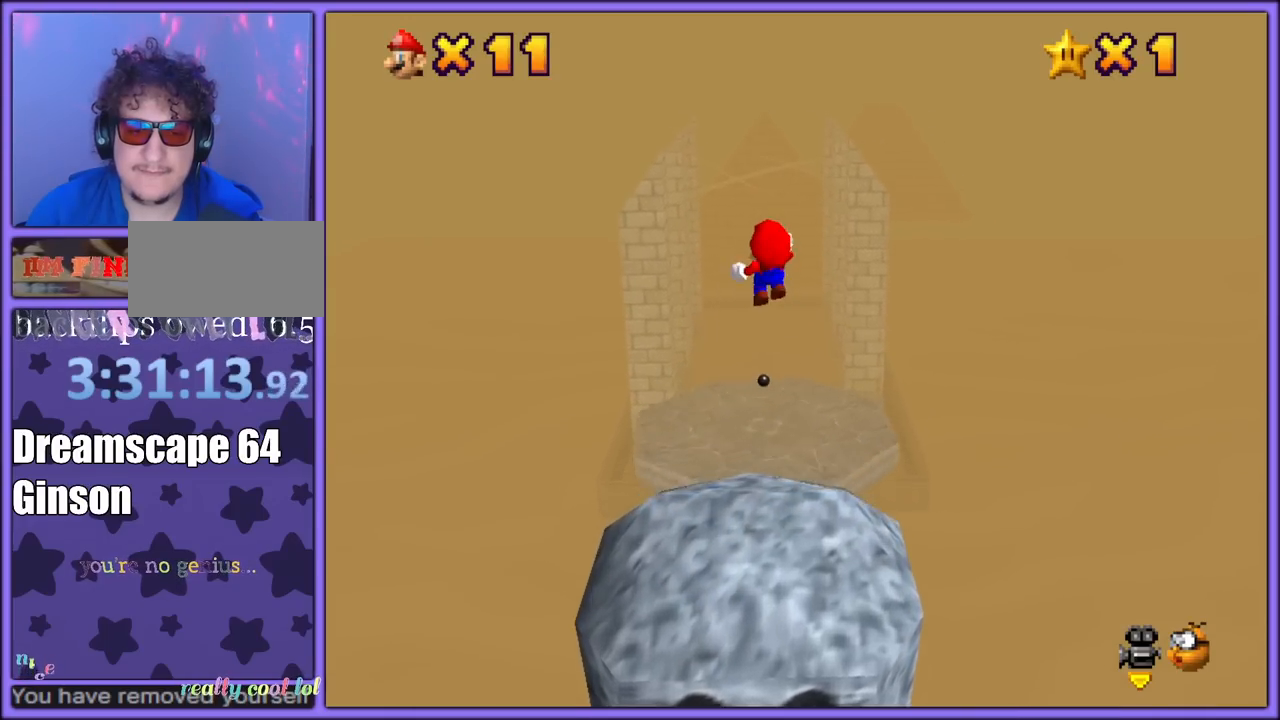
{"buttons": [], "left_stick": "up-right", "button_events": [[33, "Z", "up"]]}
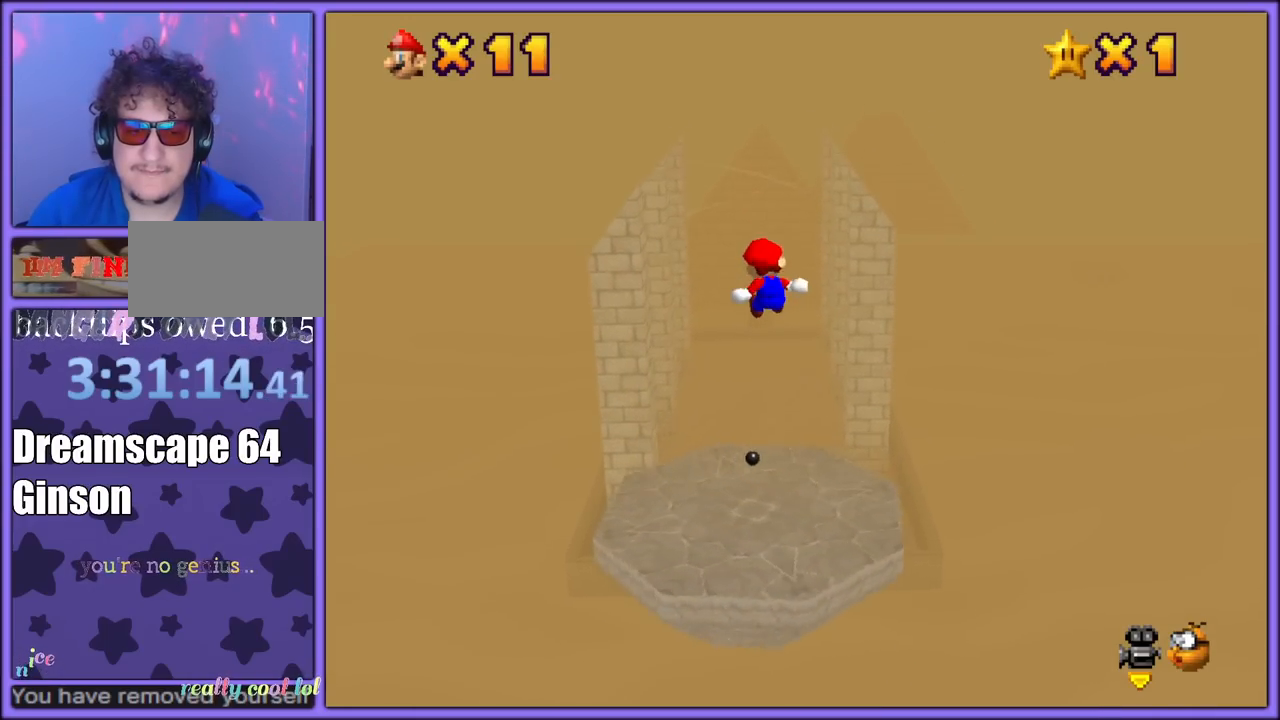
{"buttons": [], "left_stick": "up-right", "button_events": []}
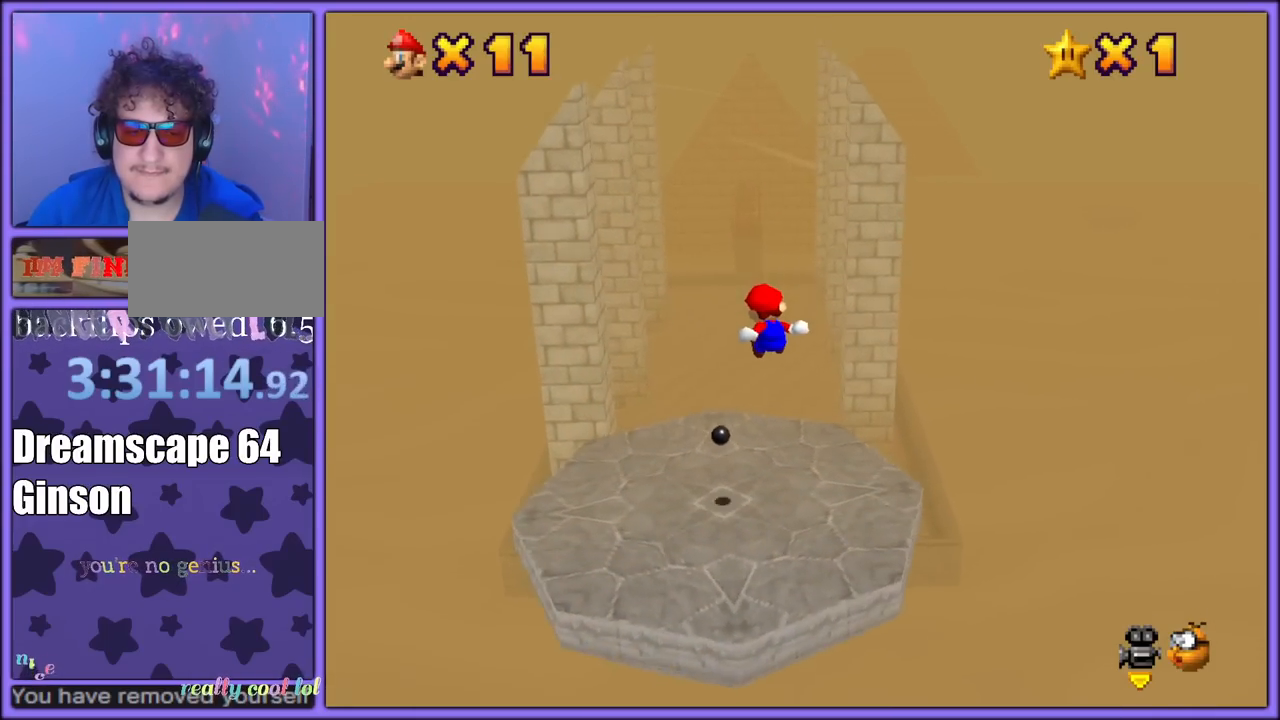
{"buttons": [], "left_stick": "center", "button_events": [[233, "C_RIGHT", "down"], [367, "C_RIGHT", "up"]]}
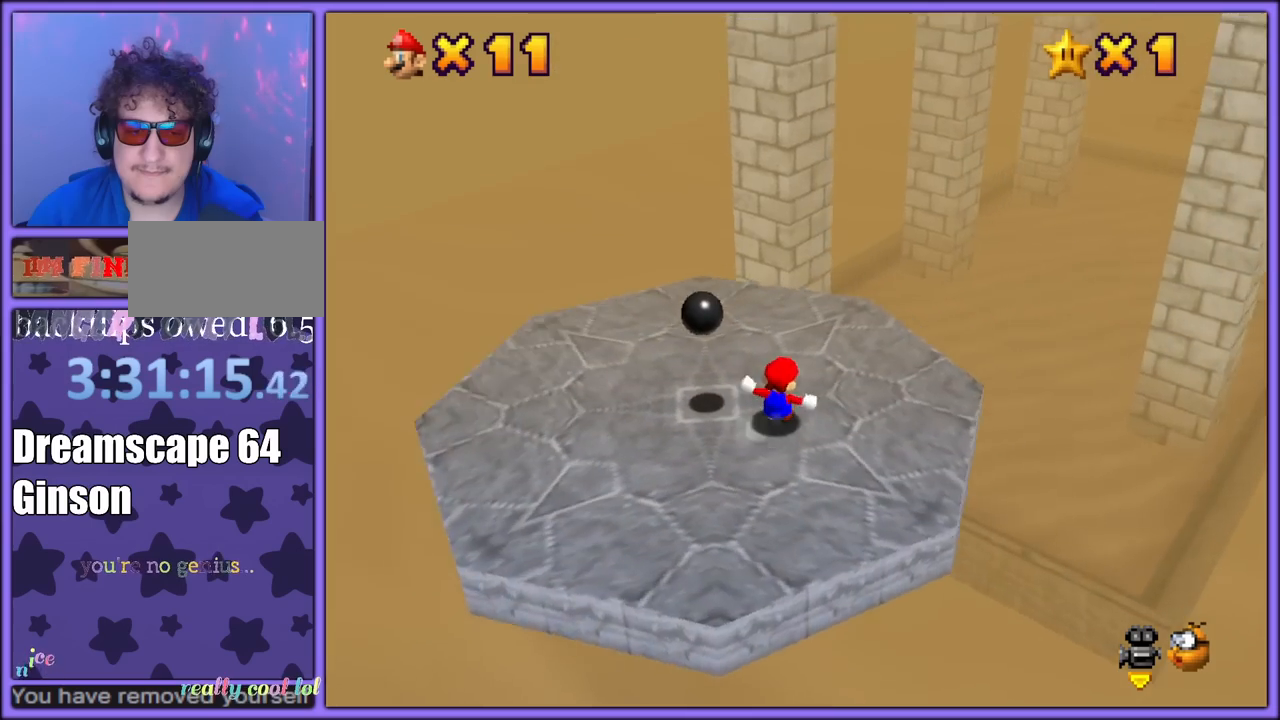
{"buttons": [], "left_stick": "up-left", "button_events": []}
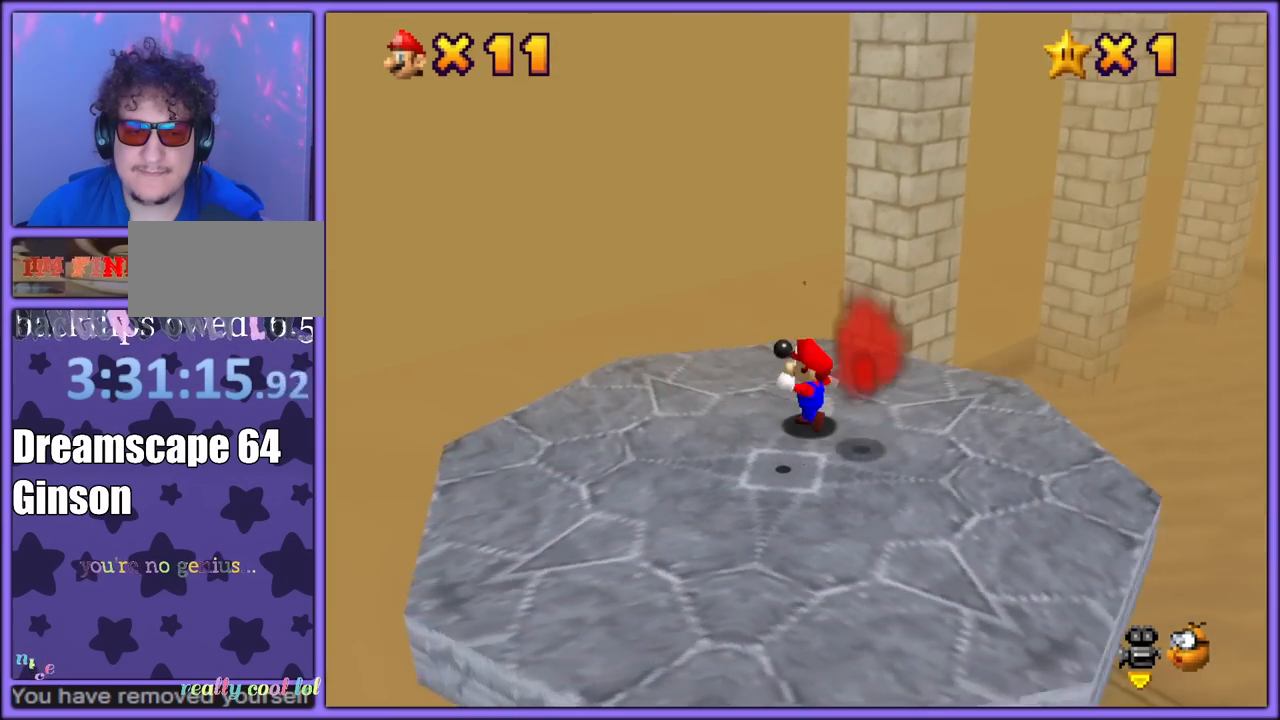
{"buttons": [], "left_stick": "center", "button_events": [[100, "C_LEFT", "down"], [233, "C_LEFT", "up"]]}